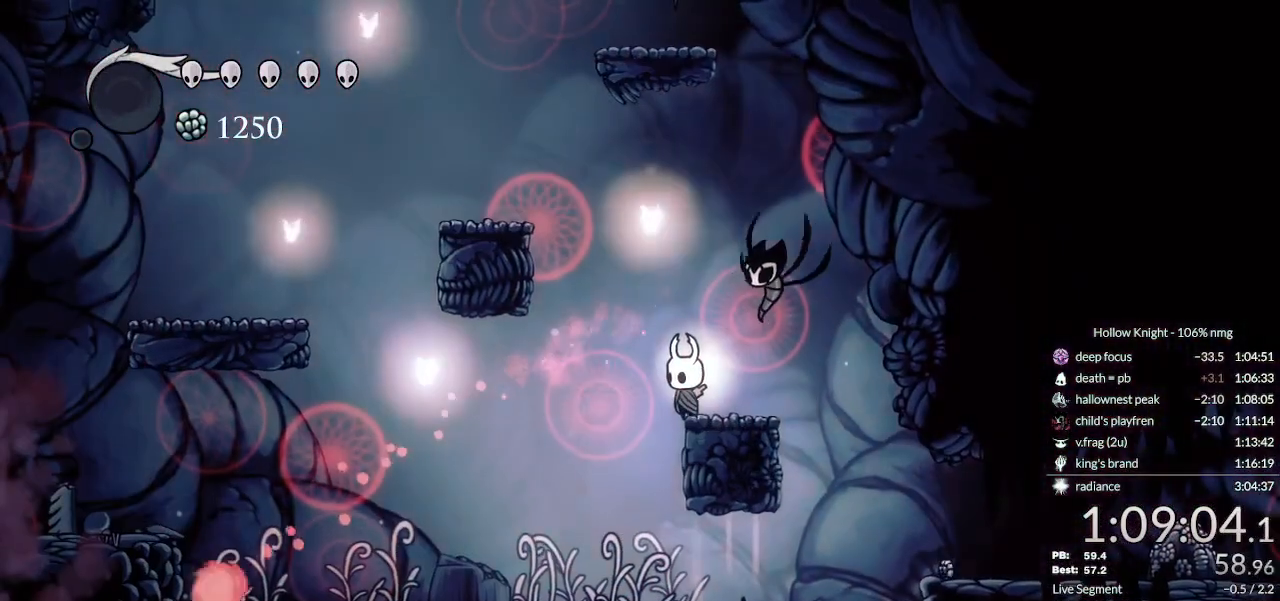
Gameplay with keyboard; each line is a JSON object with the keys held at the frame after it. "events" lists presses ("down") and releases ("up") of "cast", "cdash", "dash", "dnail", "down", "escape", "focus", "inv", "jump", "left", "nail", "return", "right" and "up" between this image and that frame as [ms after this image, input, new state], when the widget could be followed in between. No other keys are recorded. Mouse input is not recorded. Key names are as the overlay labels them; some are game actions (e.g. jump) rather than physical keys.
{"keys": [], "events": []}
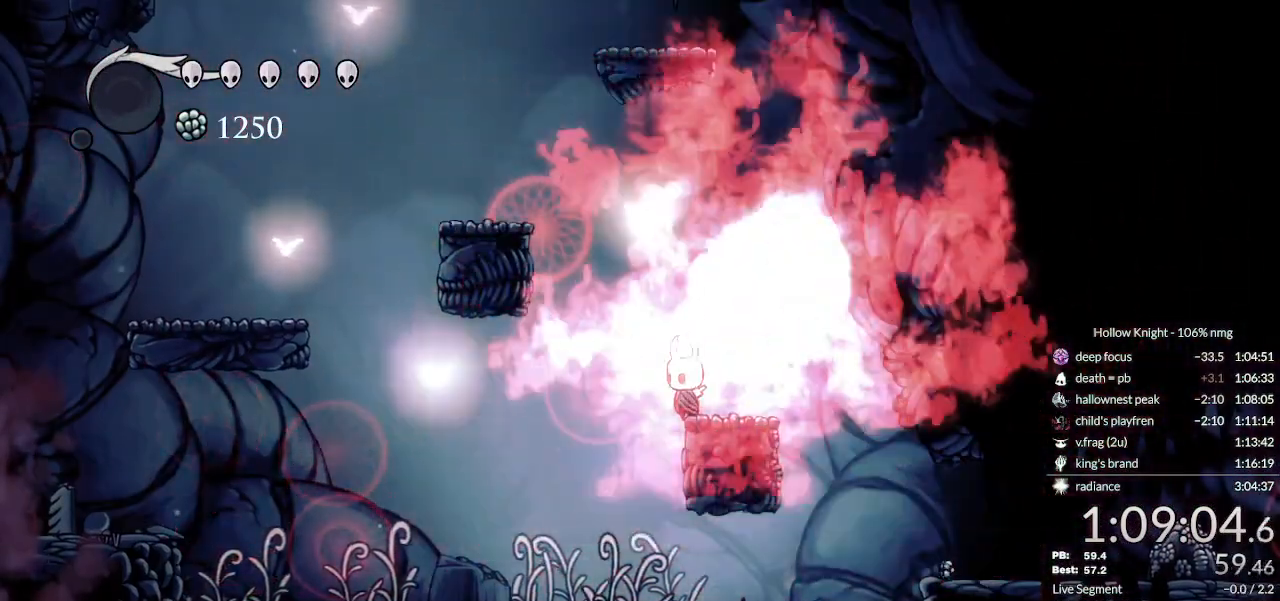
{"keys": []}
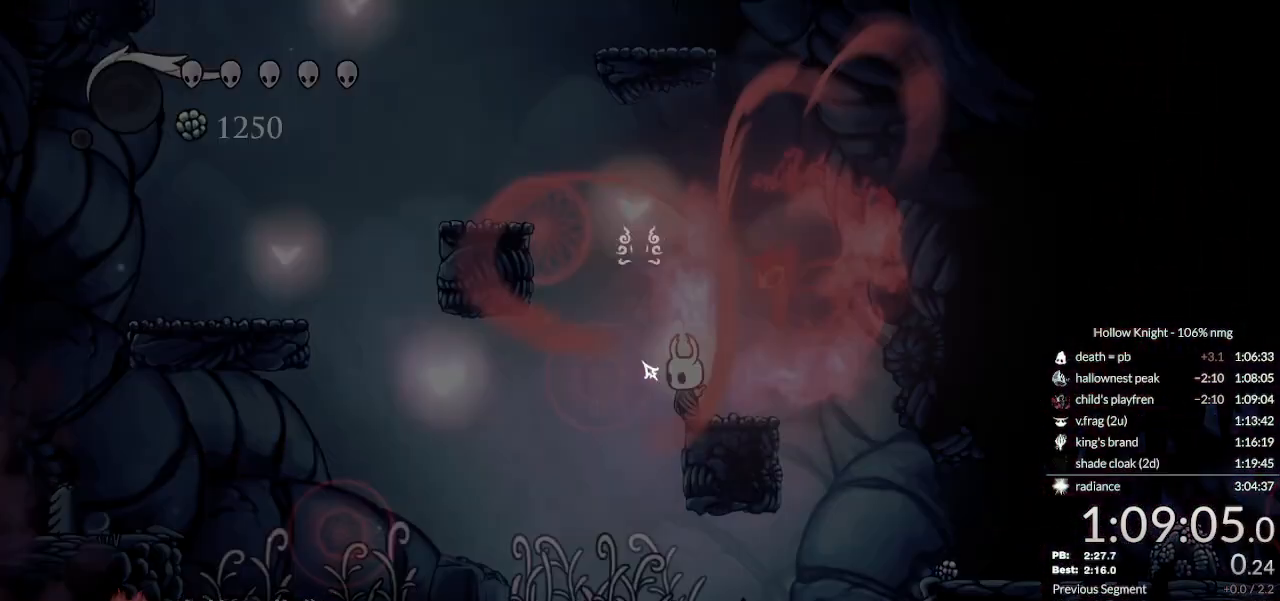
{"keys": [], "events": [[200, "down", "down"], [233, "return", "down"], [267, "down", "up"], [333, "return", "up"]]}
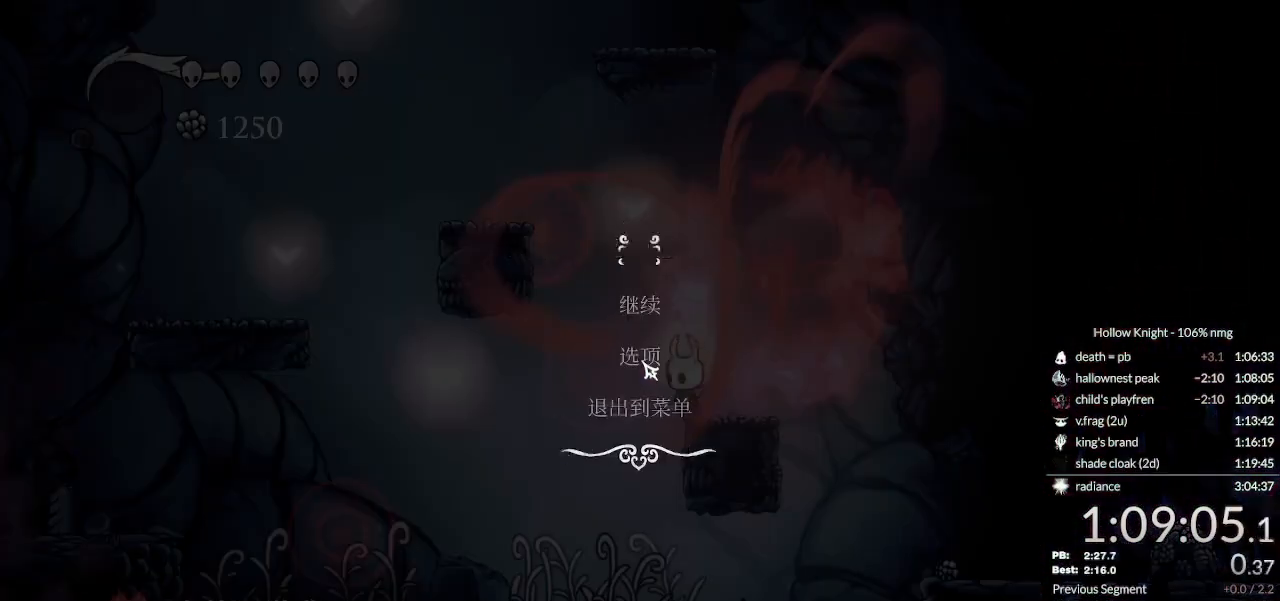
{"keys": [], "events": []}
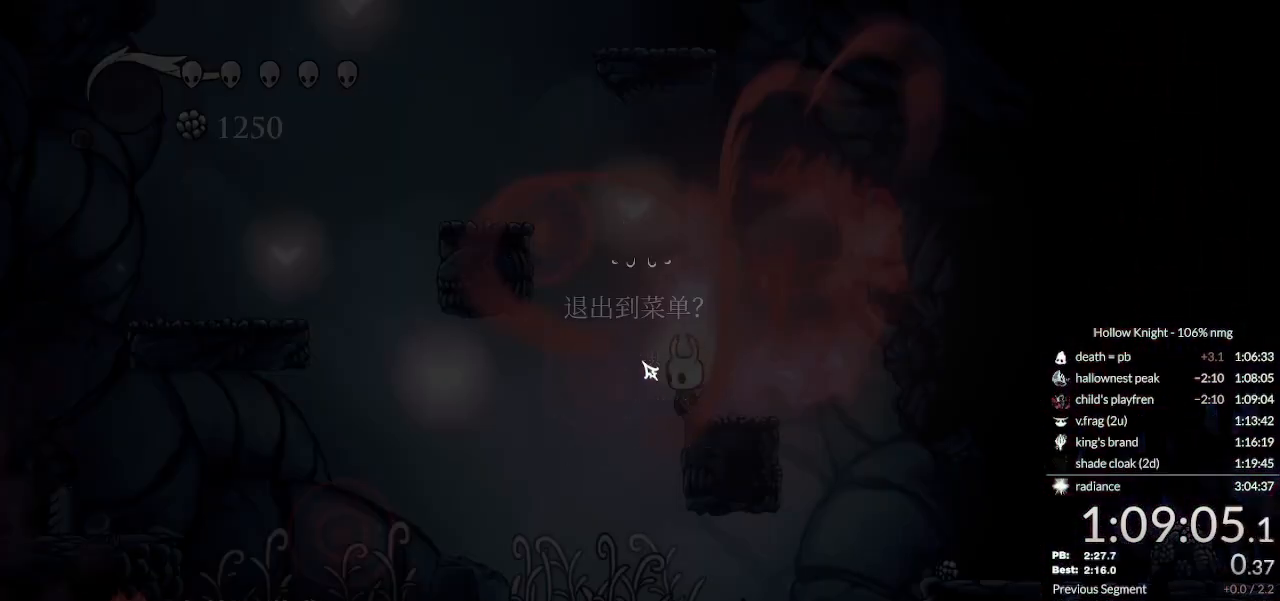
{"keys": [], "events": [[200, "down", "down"], [267, "return", "down"], [300, "down", "up"], [333, "return", "up"]]}
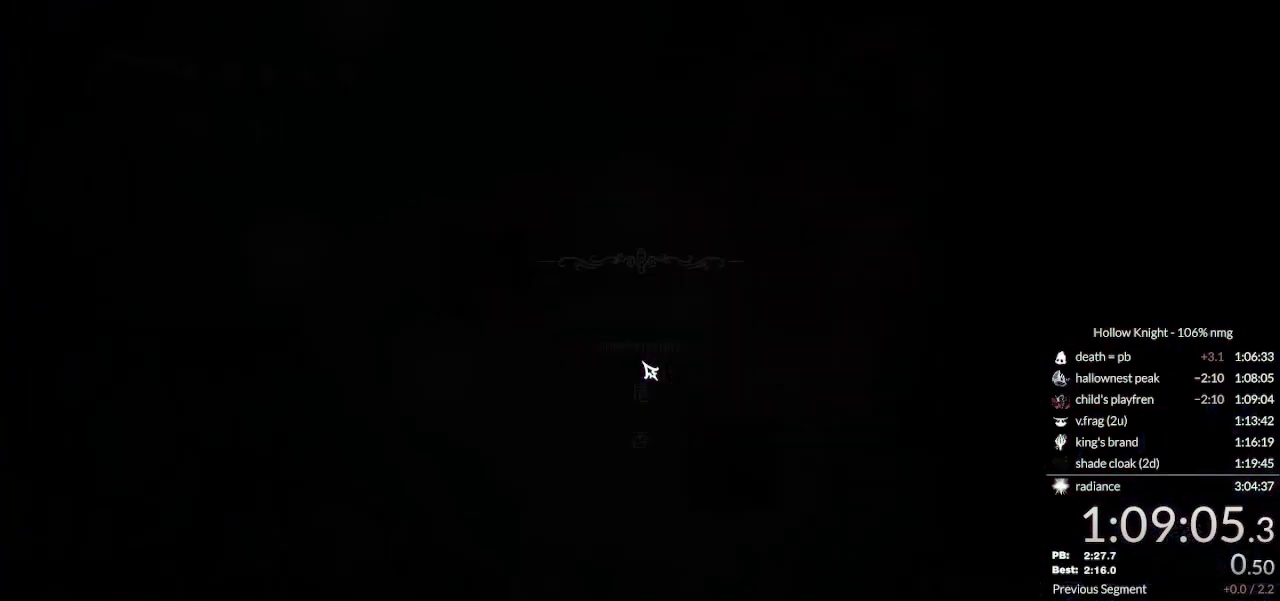
{"keys": ["return"], "events": [[33, "left", "down"], [100, "return", "down"], [133, "left", "up"], [200, "left", "down"], [200, "return", "up"], [300, "left", "up"], [300, "return", "down"], [367, "left", "down"], [367, "return", "up"], [467, "left", "up"], [467, "return", "down"]]}
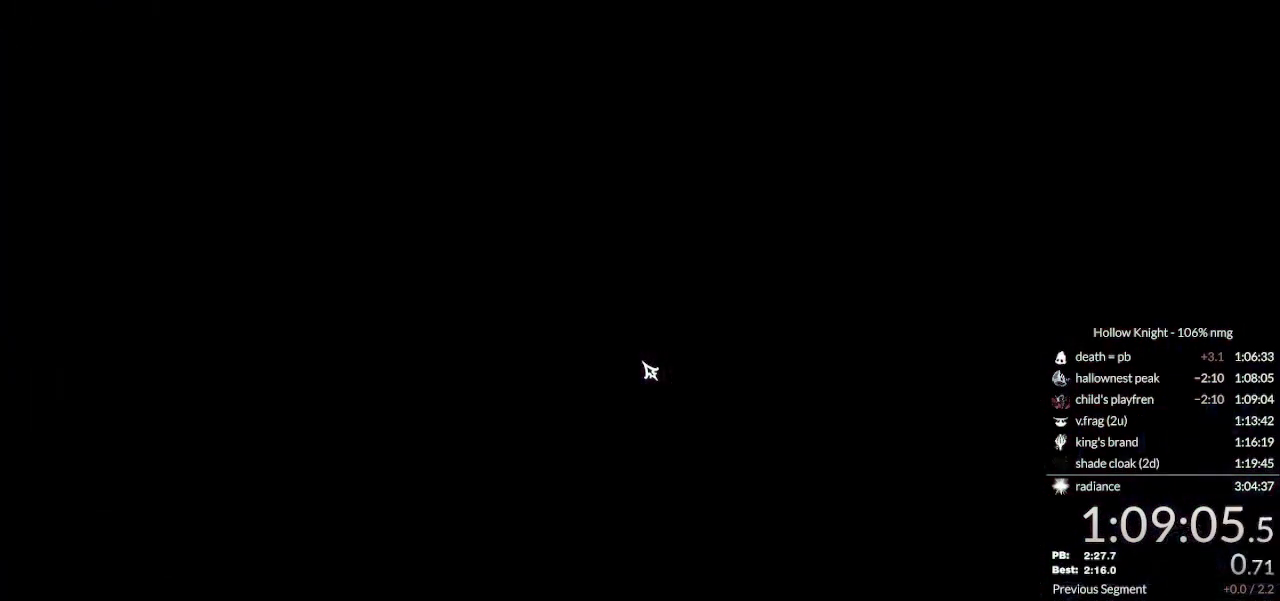
{"keys": ["left"], "events": [[33, "left", "down"], [67, "return", "up"], [133, "left", "up"], [200, "left", "down"], [200, "return", "down"], [267, "left", "up"], [267, "return", "up"], [367, "left", "down"], [400, "return", "down"], [433, "left", "up"], [433, "return", "up"], [500, "left", "down"]]}
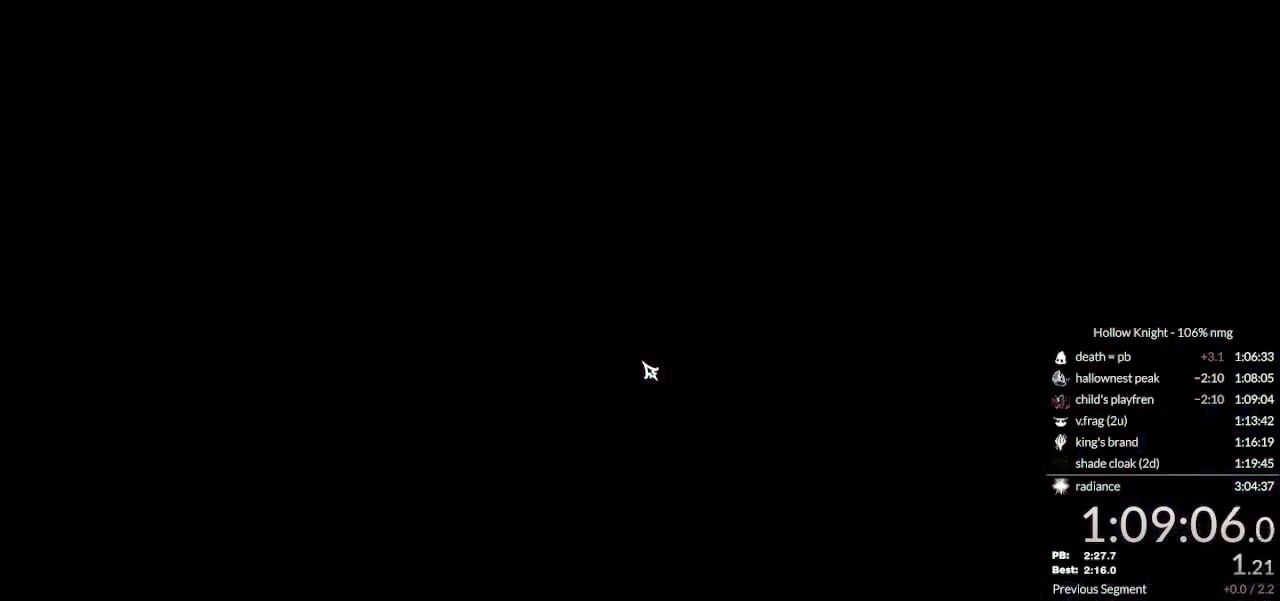
{"keys": ["left"], "events": [[67, "return", "down"], [100, "left", "up"], [100, "return", "up"], [167, "left", "down"], [200, "return", "down"], [233, "left", "up"], [267, "return", "up"], [333, "left", "down"], [333, "return", "down"], [367, "left", "up"], [400, "return", "up"], [467, "left", "down"]]}
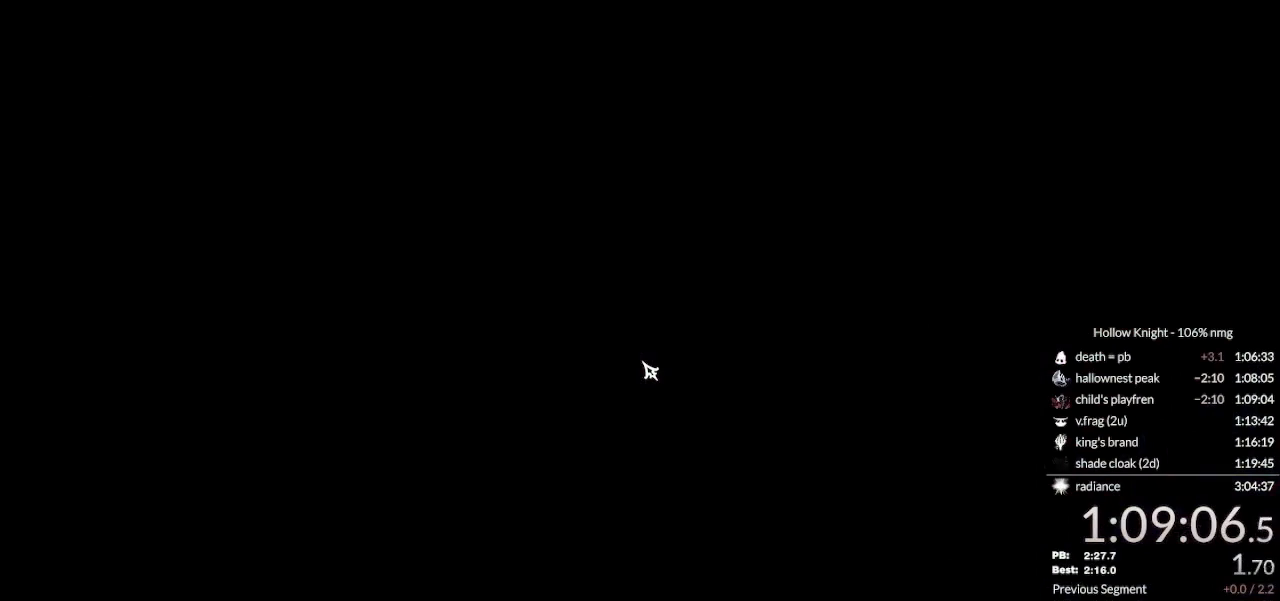
{"keys": [], "events": [[33, "left", "up"], [133, "left", "down"], [133, "return", "down"], [200, "left", "up"], [233, "return", "up"], [267, "left", "down"], [300, "return", "down"], [333, "left", "up"], [367, "return", "up"], [433, "left", "down"], [467, "return", "down"], [500, "left", "up"], [500, "return", "up"]]}
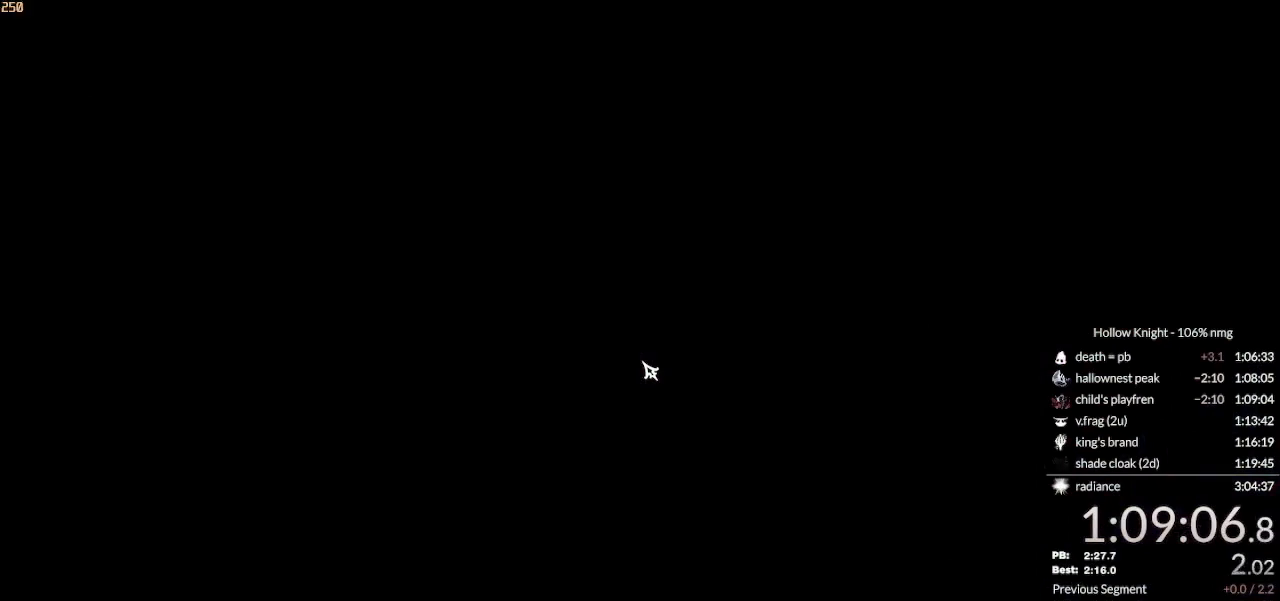
{"keys": [], "events": [[100, "left", "down"], [100, "return", "down"], [167, "left", "up"], [167, "return", "up"], [233, "left", "down"], [300, "left", "up"], [367, "left", "down"], [400, "return", "down"], [467, "left", "up"], [467, "return", "up"]]}
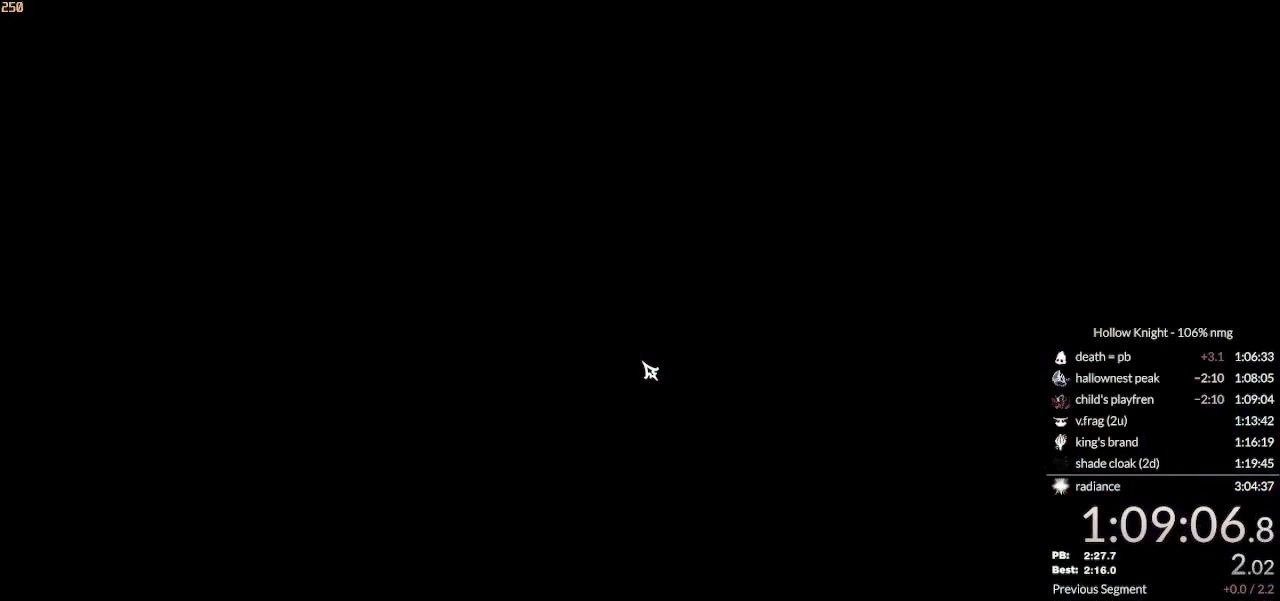
{"keys": ["left"], "events": [[33, "left", "down"], [67, "return", "down"], [100, "left", "up"], [100, "return", "up"], [167, "left", "down"], [200, "return", "down"], [233, "left", "up"], [267, "return", "up"], [333, "left", "down"], [367, "return", "down"], [400, "left", "up"], [433, "return", "up"], [467, "left", "down"]]}
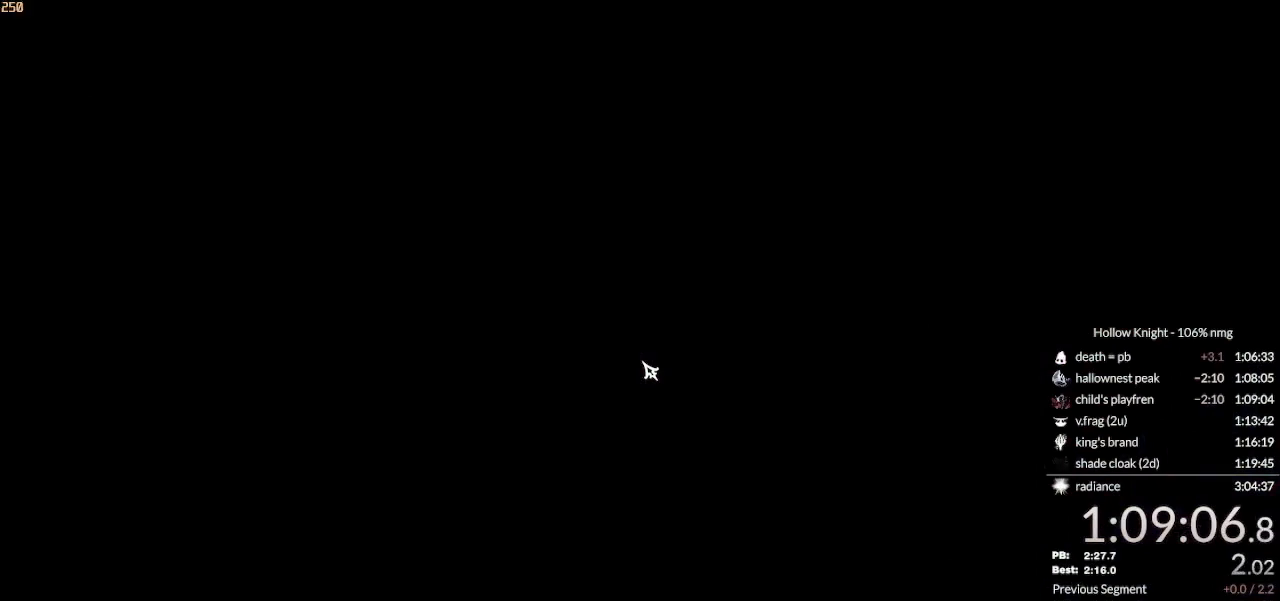
{"keys": ["return"], "events": [[33, "left", "up"], [33, "return", "down"], [133, "left", "down"], [133, "return", "up"], [200, "left", "up"], [267, "left", "down"], [300, "return", "down"], [333, "left", "up"], [333, "return", "up"], [400, "left", "down"], [467, "return", "down"], [500, "left", "up"]]}
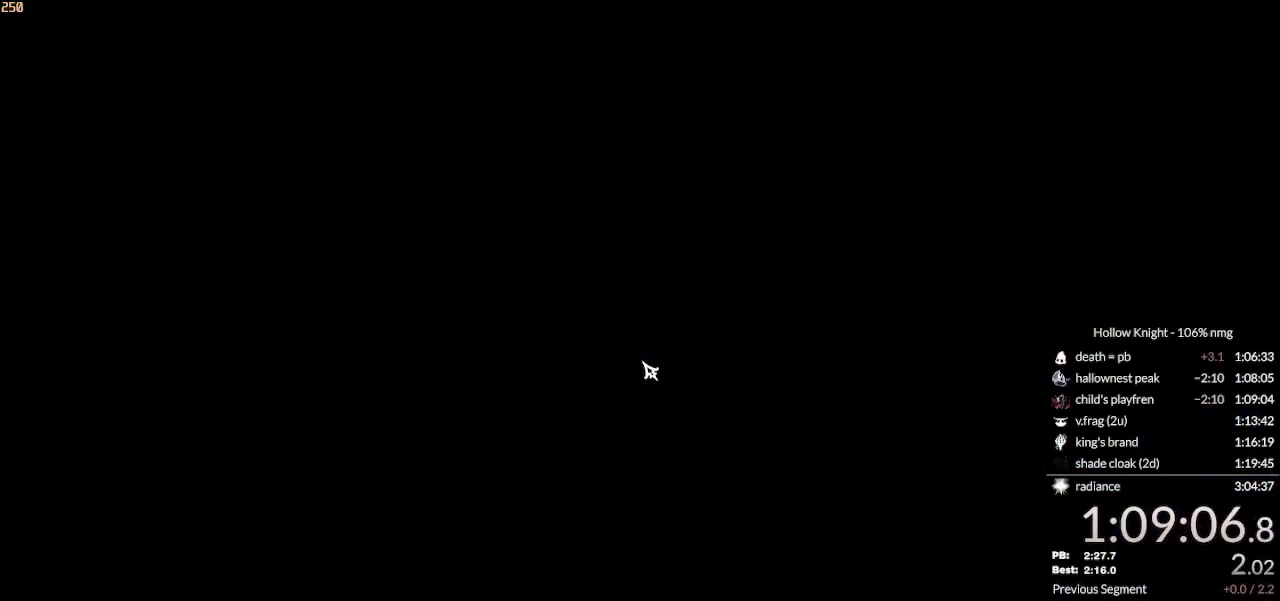
{"keys": [], "events": [[33, "return", "up"], [67, "left", "down"], [133, "left", "up"], [133, "return", "down"], [167, "return", "up"], [233, "left", "down"], [267, "return", "down"], [300, "left", "up"], [333, "return", "up"], [367, "left", "down"], [433, "left", "up"]]}
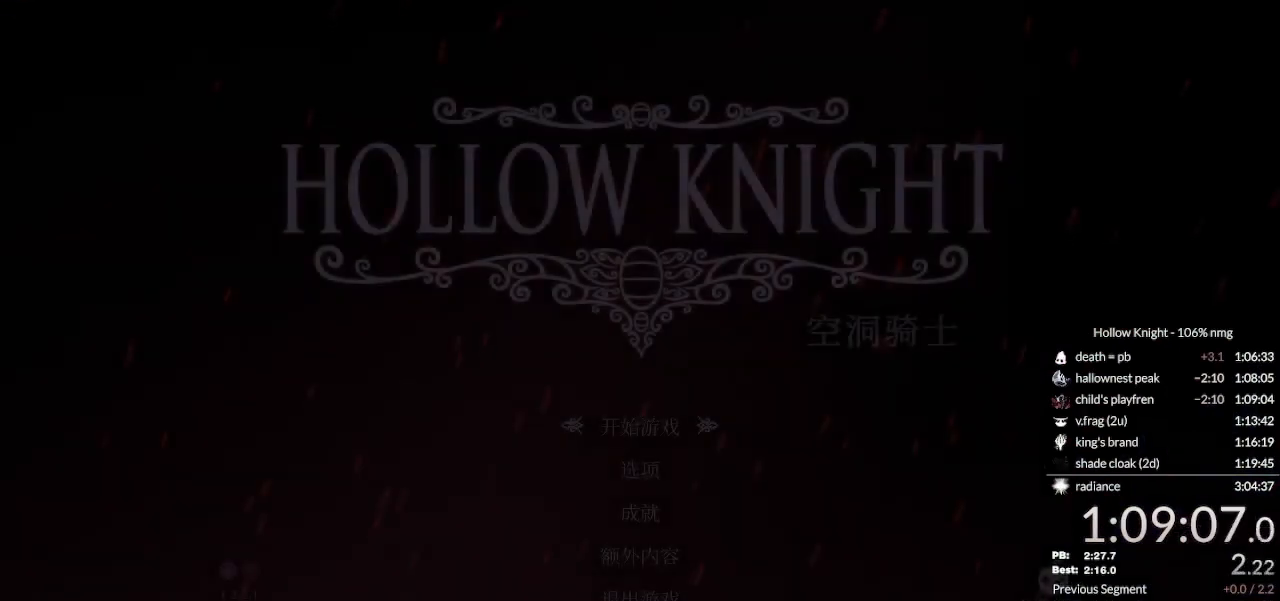
{"keys": ["left", "return"], "events": [[33, "left", "down"], [100, "left", "up"], [100, "return", "down"], [200, "left", "down"], [200, "return", "up"], [300, "left", "up"], [333, "left", "down"], [333, "return", "down"], [400, "left", "up"], [400, "return", "up"], [433, "left", "down"], [500, "return", "down"]]}
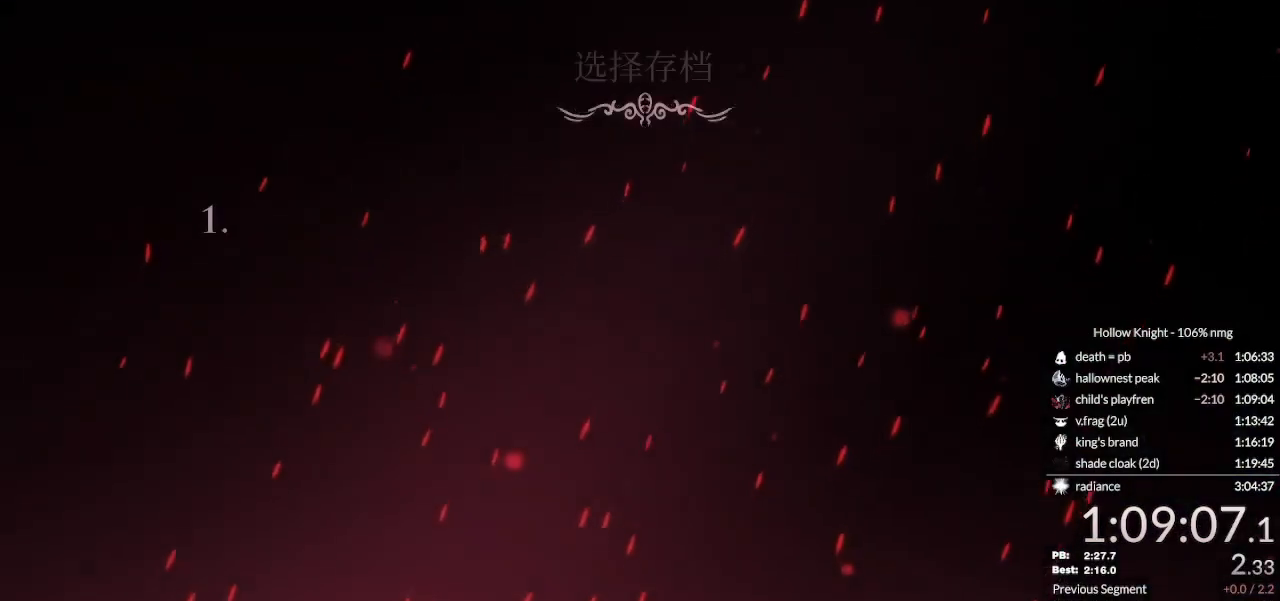
{"keys": ["left"], "events": [[33, "left", "up"], [67, "return", "up"], [100, "left", "down"], [167, "return", "down"], [233, "return", "up"], [367, "left", "up"], [433, "left", "down"]]}
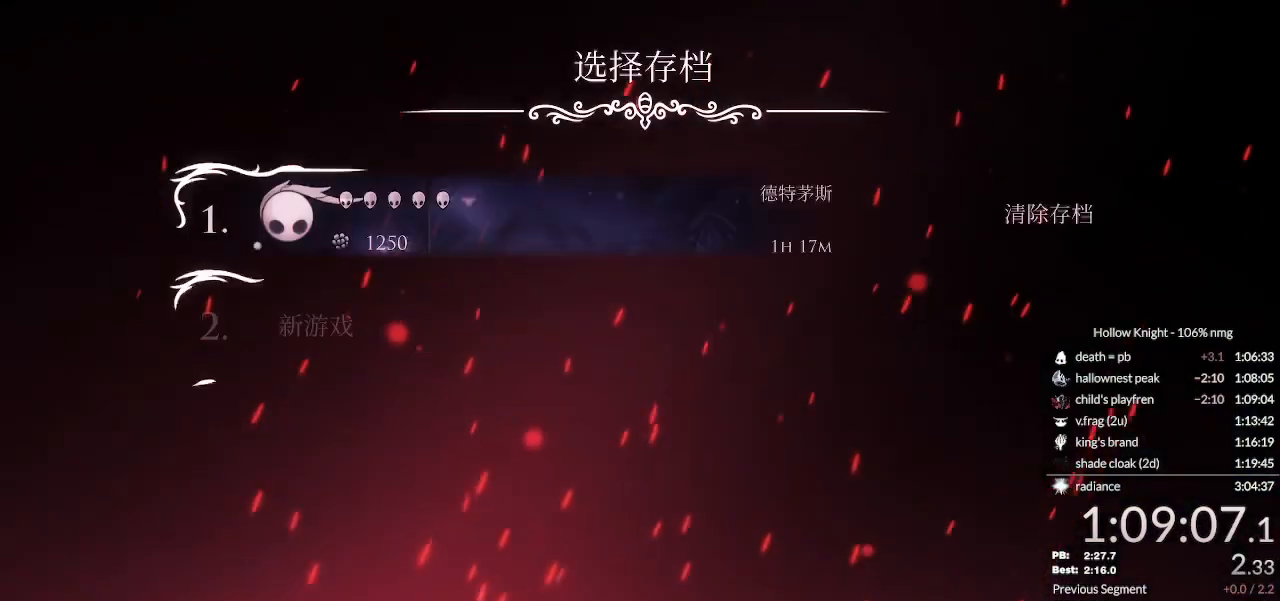
{"keys": ["return"], "events": [[67, "left", "up"], [100, "return", "down"], [167, "return", "up"], [200, "left", "down"], [300, "return", "down"], [333, "left", "up"], [367, "return", "up"], [400, "left", "down"], [467, "left", "up"], [467, "return", "down"]]}
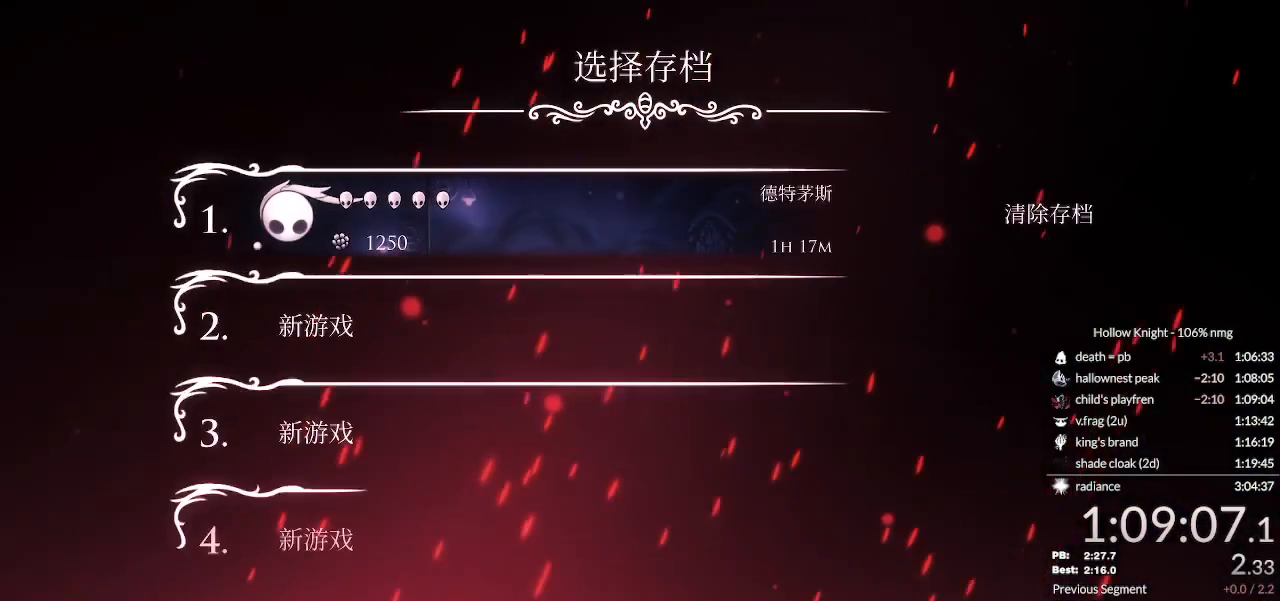
{"keys": ["left"], "events": [[33, "return", "up"], [67, "left", "down"], [133, "left", "up"], [133, "return", "down"], [200, "return", "up"], [233, "left", "down"], [300, "left", "up"], [367, "left", "down"], [400, "return", "down"], [433, "left", "up"], [467, "left", "down"], [467, "return", "up"]]}
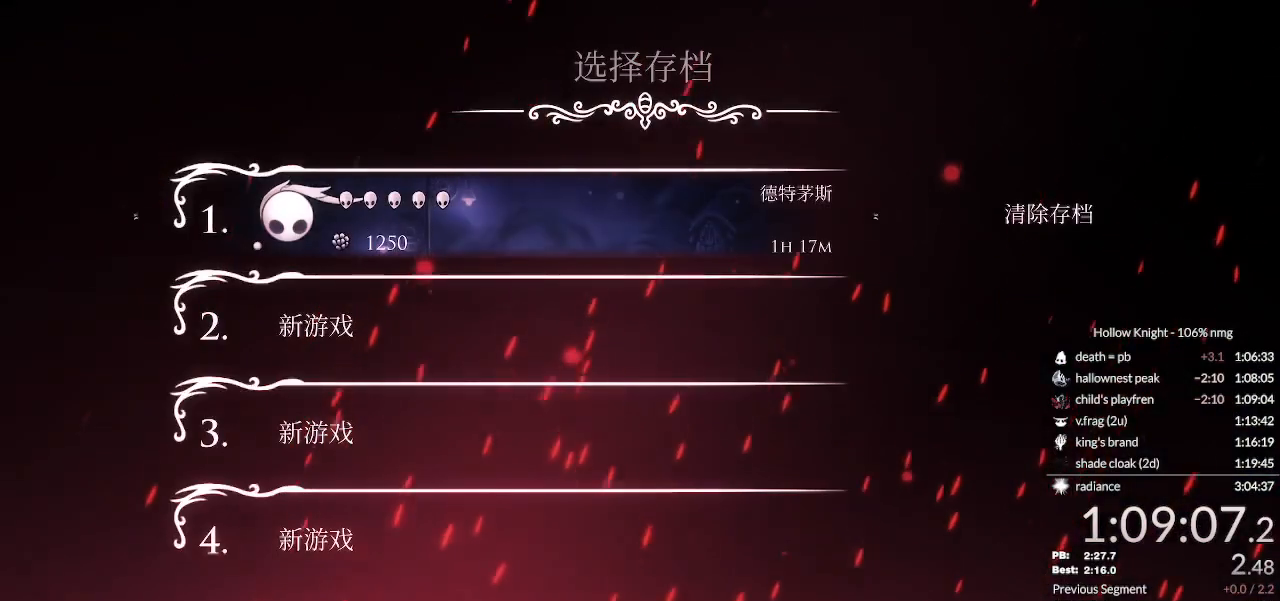
{"keys": ["return"], "events": [[67, "return", "down"], [100, "left", "up"], [133, "return", "up"], [167, "left", "down"], [233, "return", "down"], [267, "left", "up"], [333, "left", "down"], [333, "return", "up"], [400, "left", "up"], [433, "return", "down"]]}
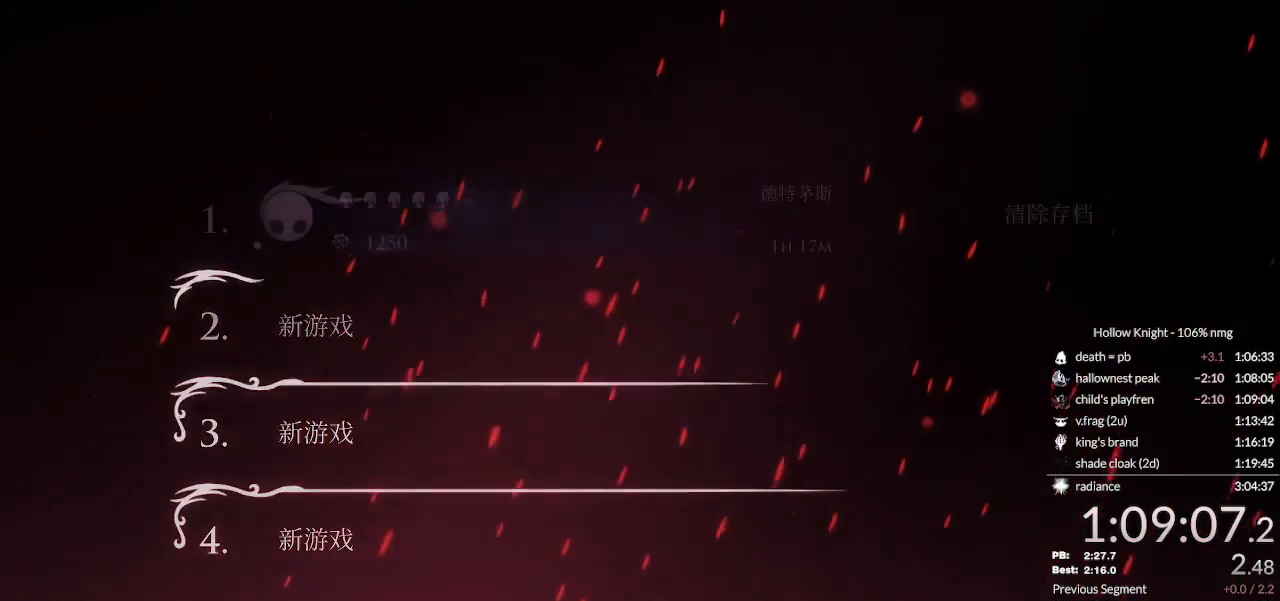
{"keys": ["return"], "events": [[100, "return", "up"], [167, "left", "down"], [267, "left", "up"], [267, "return", "down"], [367, "return", "up"], [400, "left", "down"], [500, "left", "up"], [500, "return", "down"]]}
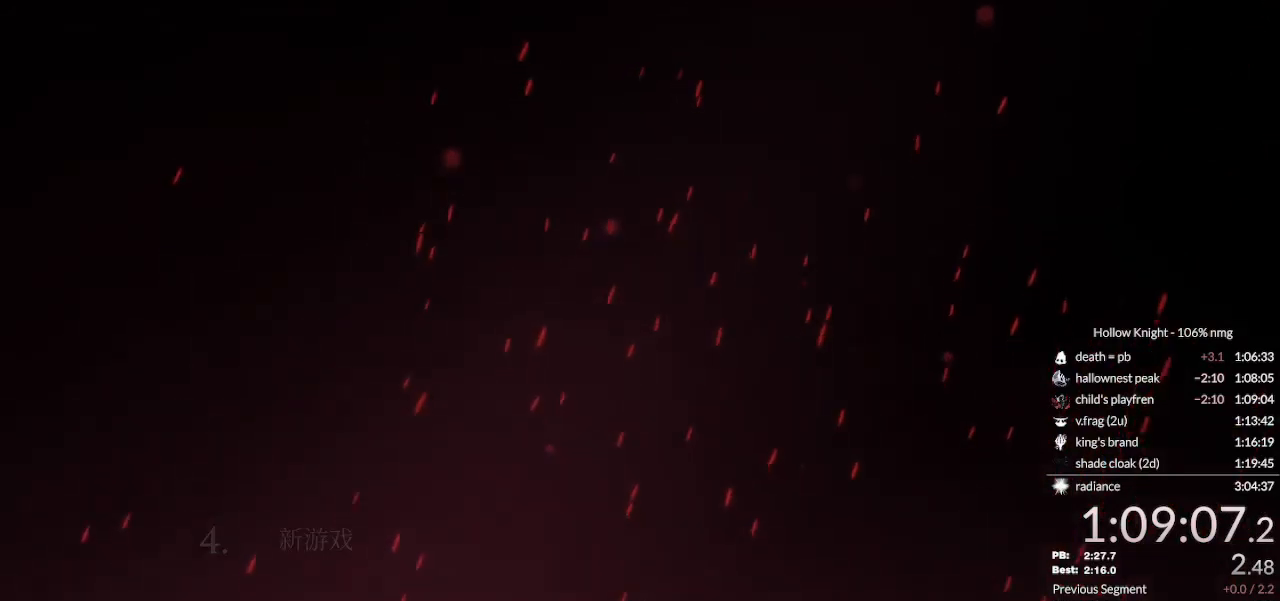
{"keys": ["return"], "events": [[100, "return", "up"], [133, "left", "down"], [267, "left", "up"], [267, "return", "down"], [333, "return", "up"], [367, "left", "down"], [467, "return", "down"], [500, "left", "up"]]}
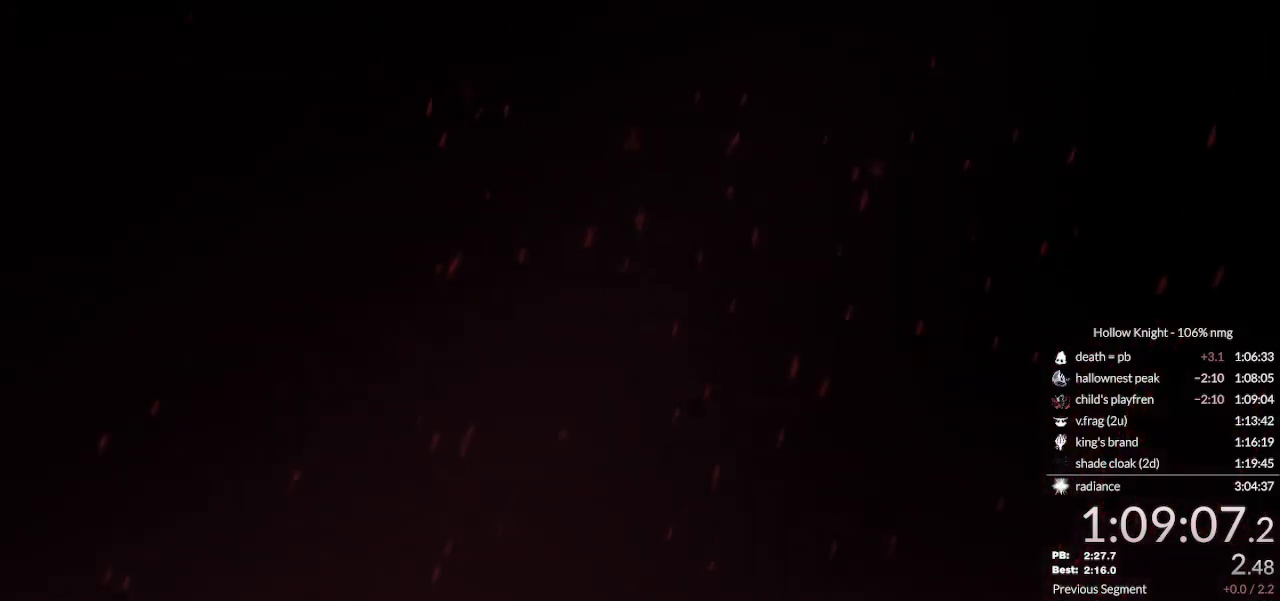
{"keys": ["return"], "events": [[100, "return", "up"], [133, "left", "down"], [233, "left", "up"], [400, "left", "down"], [433, "return", "down"], [500, "left", "up"]]}
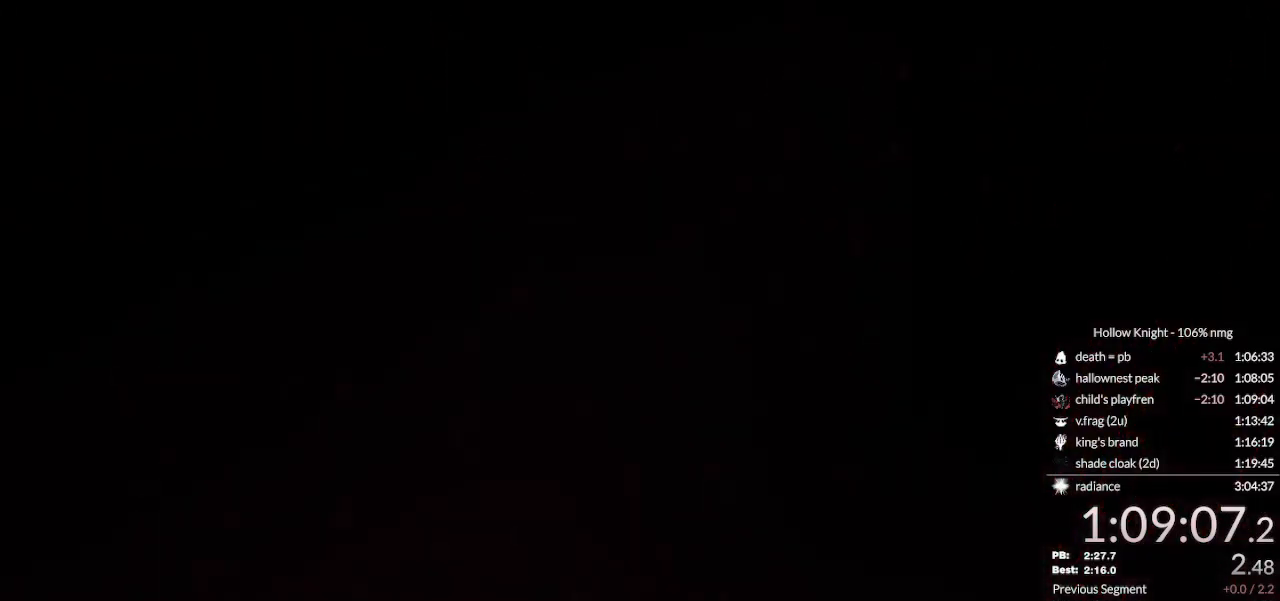
{"keys": ["left"], "events": [[33, "return", "up"], [100, "left", "down"], [167, "return", "down"], [200, "left", "up"], [267, "return", "up"], [300, "left", "down"], [367, "return", "down"], [400, "left", "up"], [500, "left", "down"], [500, "return", "up"]]}
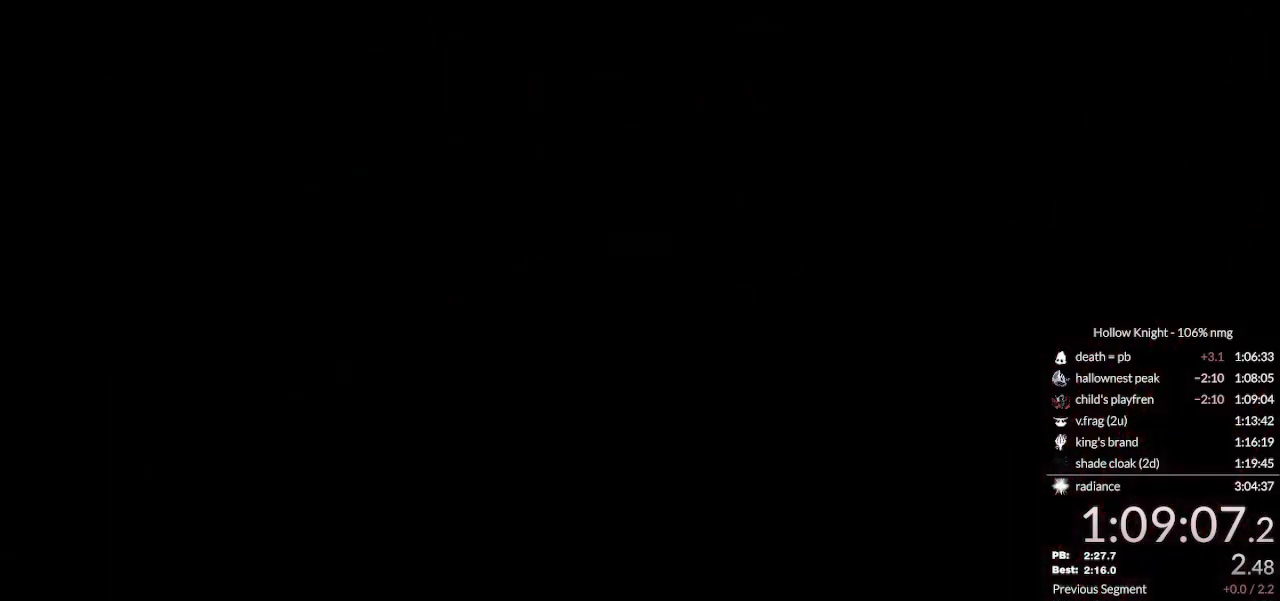
{"keys": [], "events": [[100, "left", "up"], [100, "return", "down"], [167, "return", "up"]]}
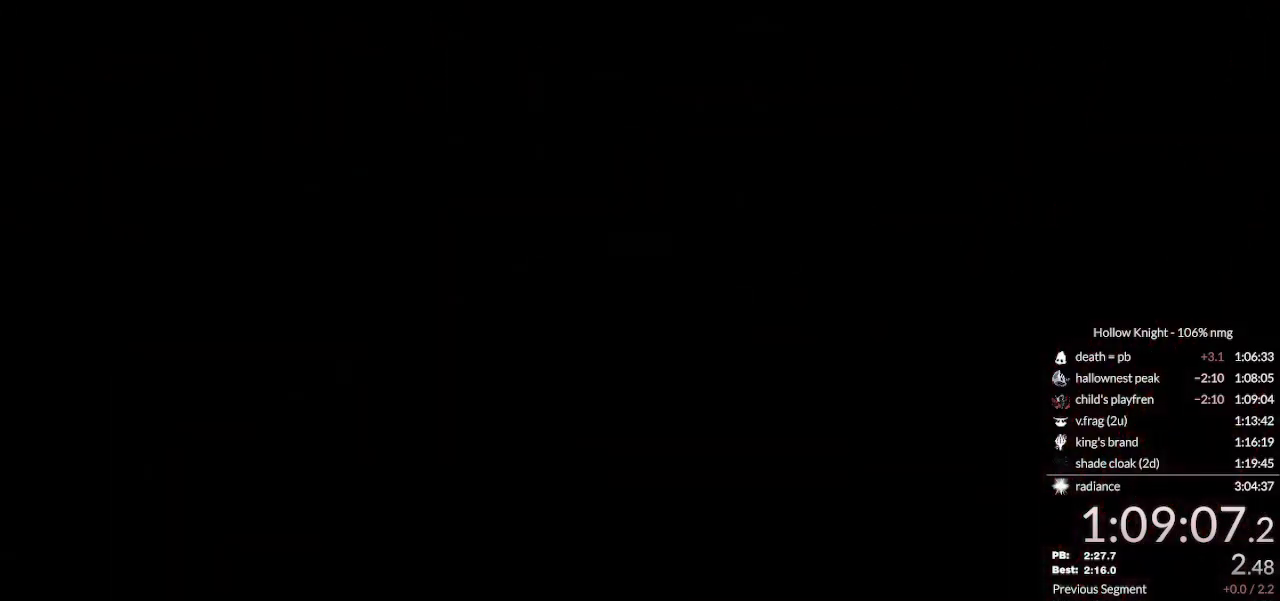
{"keys": [], "events": []}
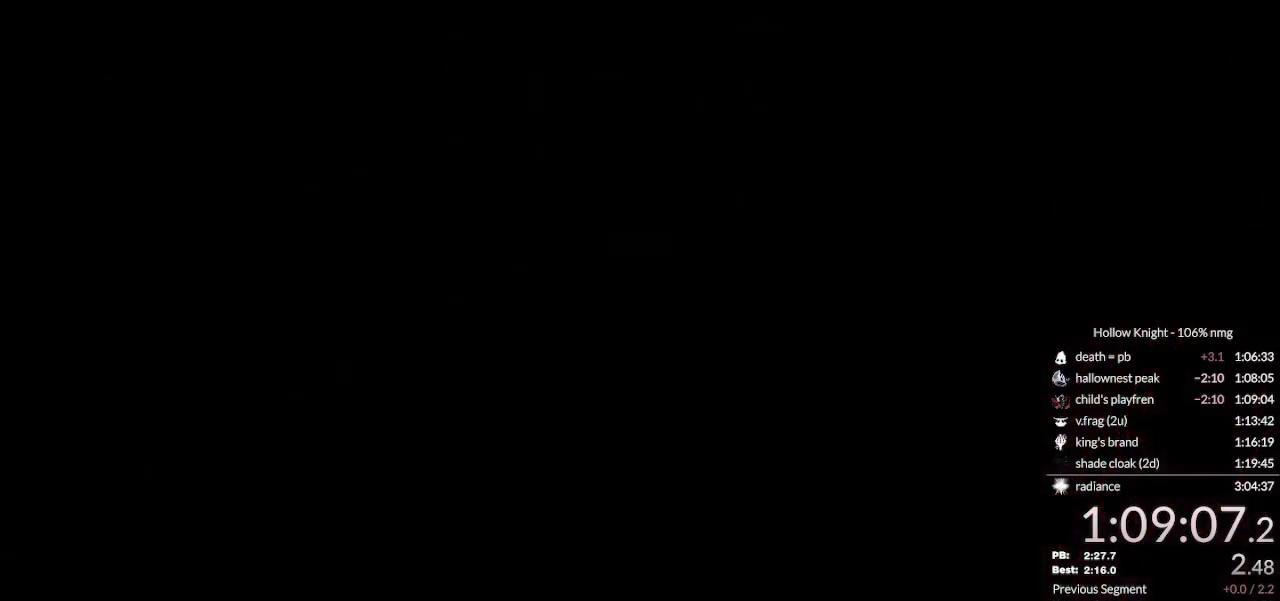
{"keys": [], "events": []}
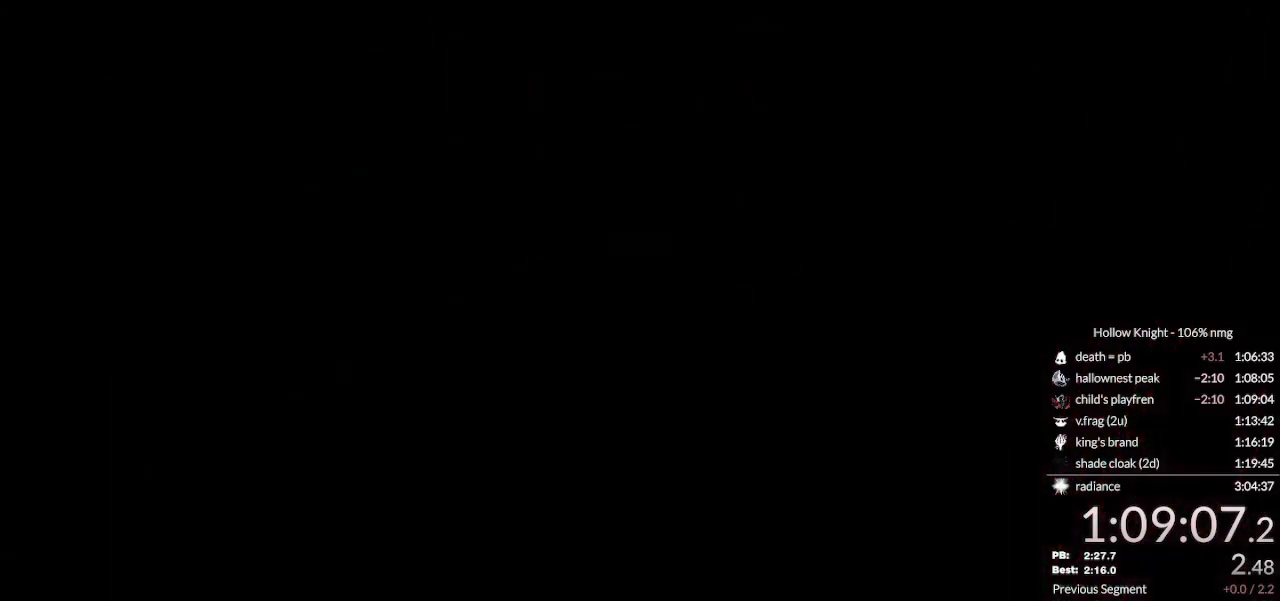
{"keys": ["left"], "events": [[133, "right", "down"], [167, "down", "down"], [233, "left", "down"], [233, "right", "up"], [267, "down", "up"], [333, "left", "up"], [333, "right", "down"], [433, "down", "down"], [467, "right", "up"], [500, "down", "up"], [500, "left", "down"]]}
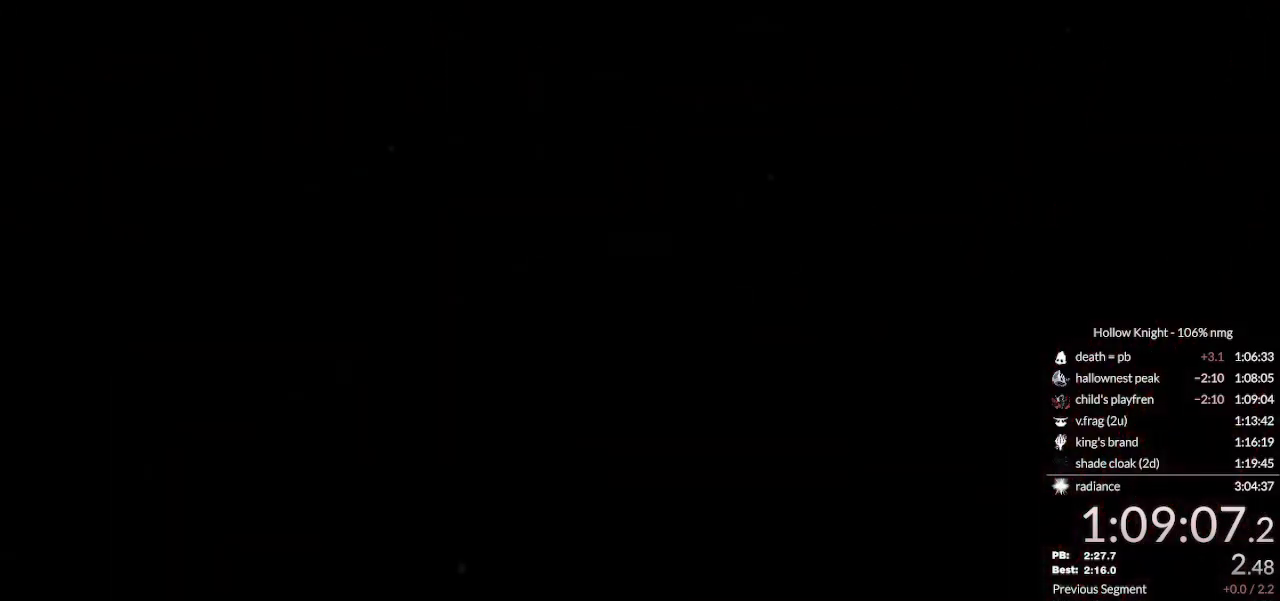
{"keys": ["right"], "events": [[100, "left", "up"], [100, "right", "down"], [200, "down", "down"], [200, "right", "up"], [267, "left", "down"], [300, "down", "up"], [367, "right", "down"], [400, "left", "up"]]}
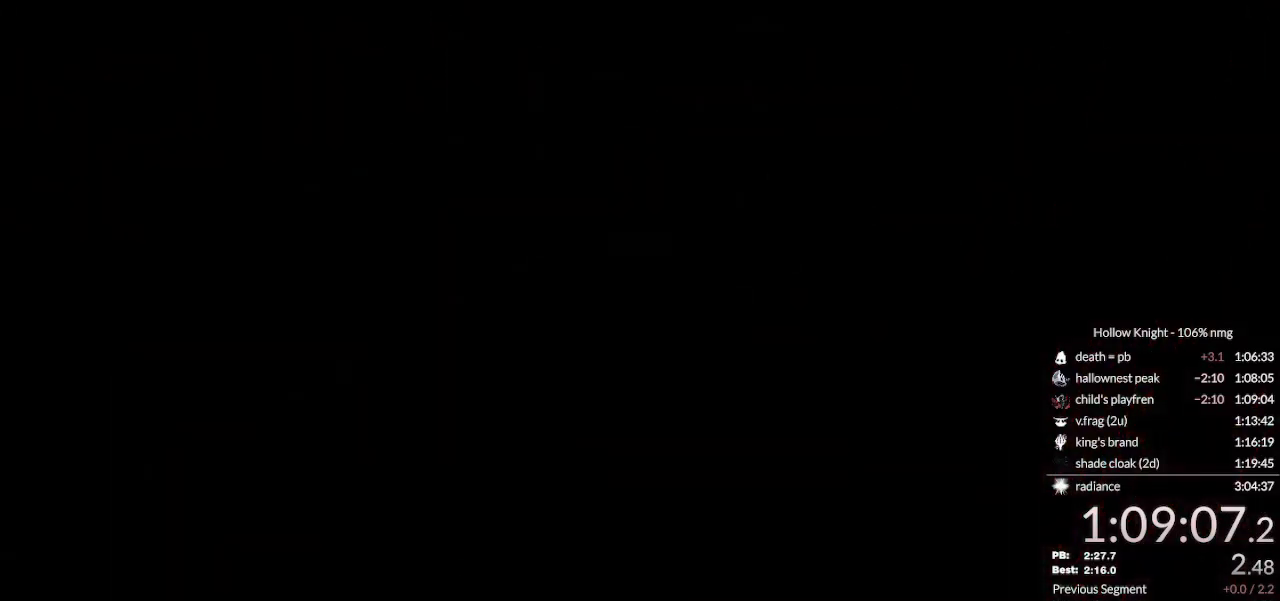
{"keys": [], "events": [[33, "down", "down"], [67, "right", "up"], [133, "down", "up"], [233, "right", "down"], [400, "right", "up"]]}
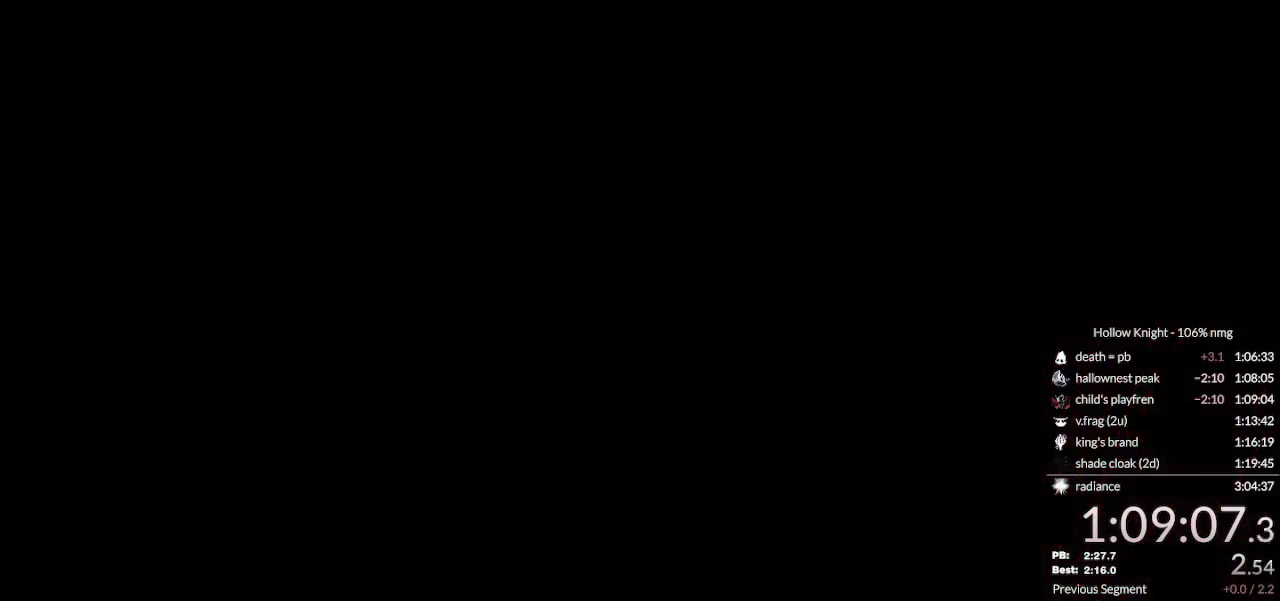
{"keys": [], "events": [[67, "right", "down"], [133, "right", "up"], [233, "right", "down"], [300, "right", "up"], [367, "right", "down"], [433, "right", "up"]]}
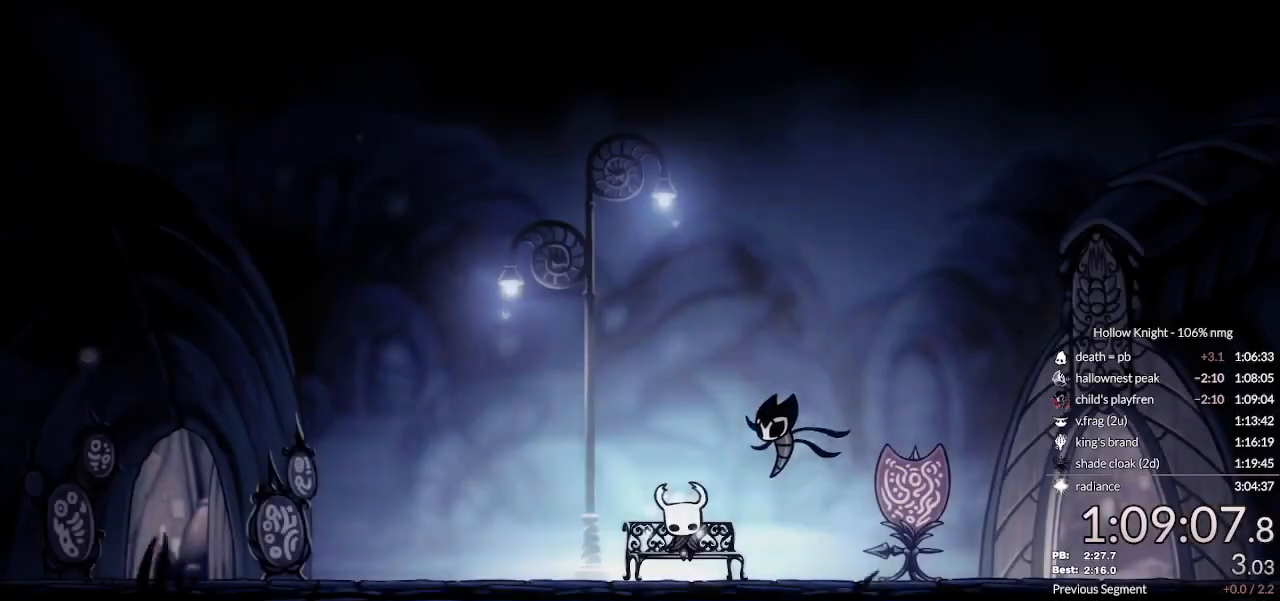
{"keys": ["right"], "events": [[67, "right", "down"], [100, "right", "up"], [200, "right", "down"], [267, "right", "up"], [333, "right", "down"], [400, "right", "up"], [467, "right", "down"]]}